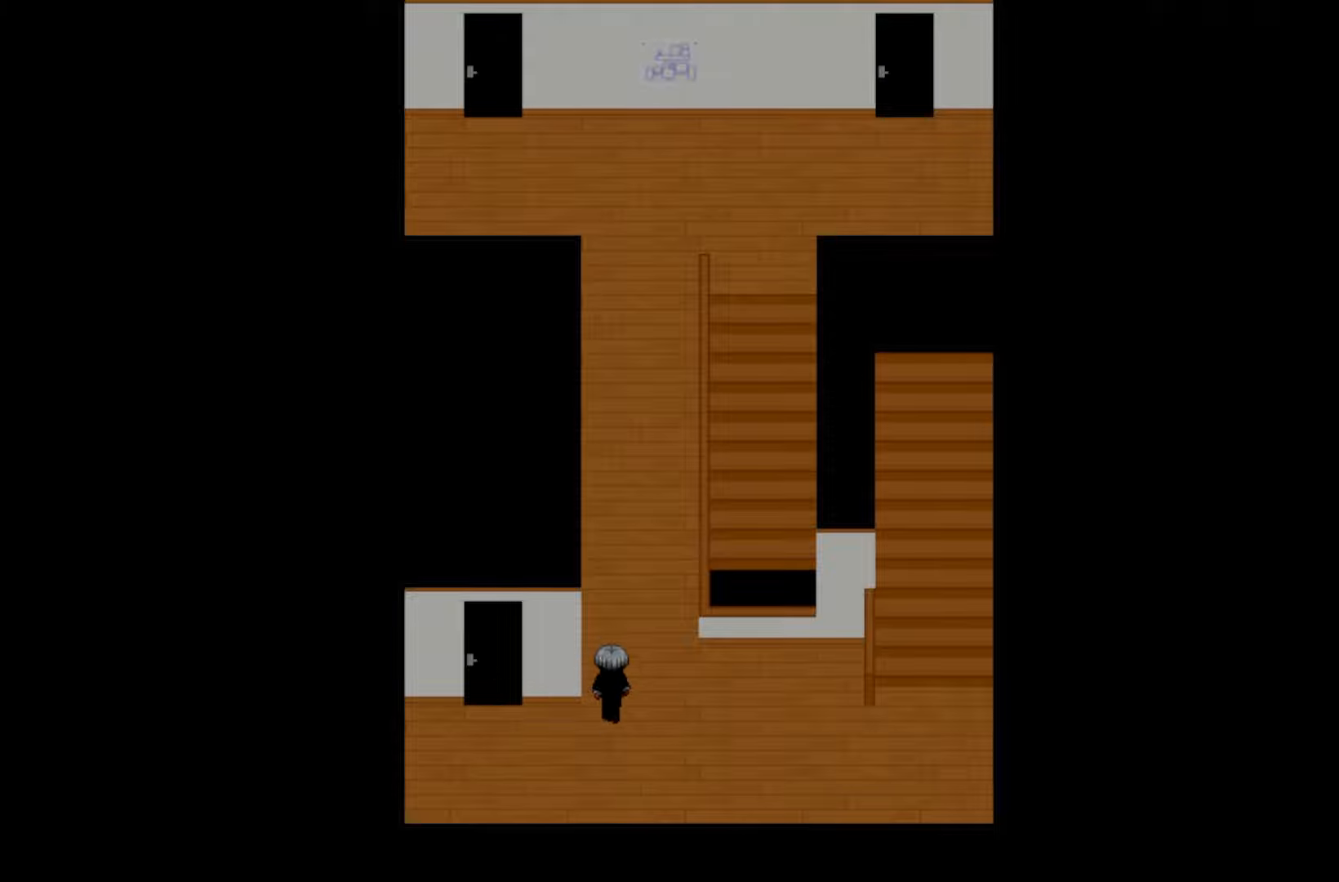
Gameplay with keyboard and mouse; each line is a JSON object with the keys held at the frame after it. "events" lists presses ("down") and releases ("up") of "1", "2", "3", "4", "5", "6", "7", "a", "d", "e", "q", "r", "s", "space" and "w" between this image and that frame as [ms after this image, input, new state], when the widget could be followed in between. No other keys are recorded. Mouse buttons are not recorded. Not read: mouse_move.
{"keys": [], "events": []}
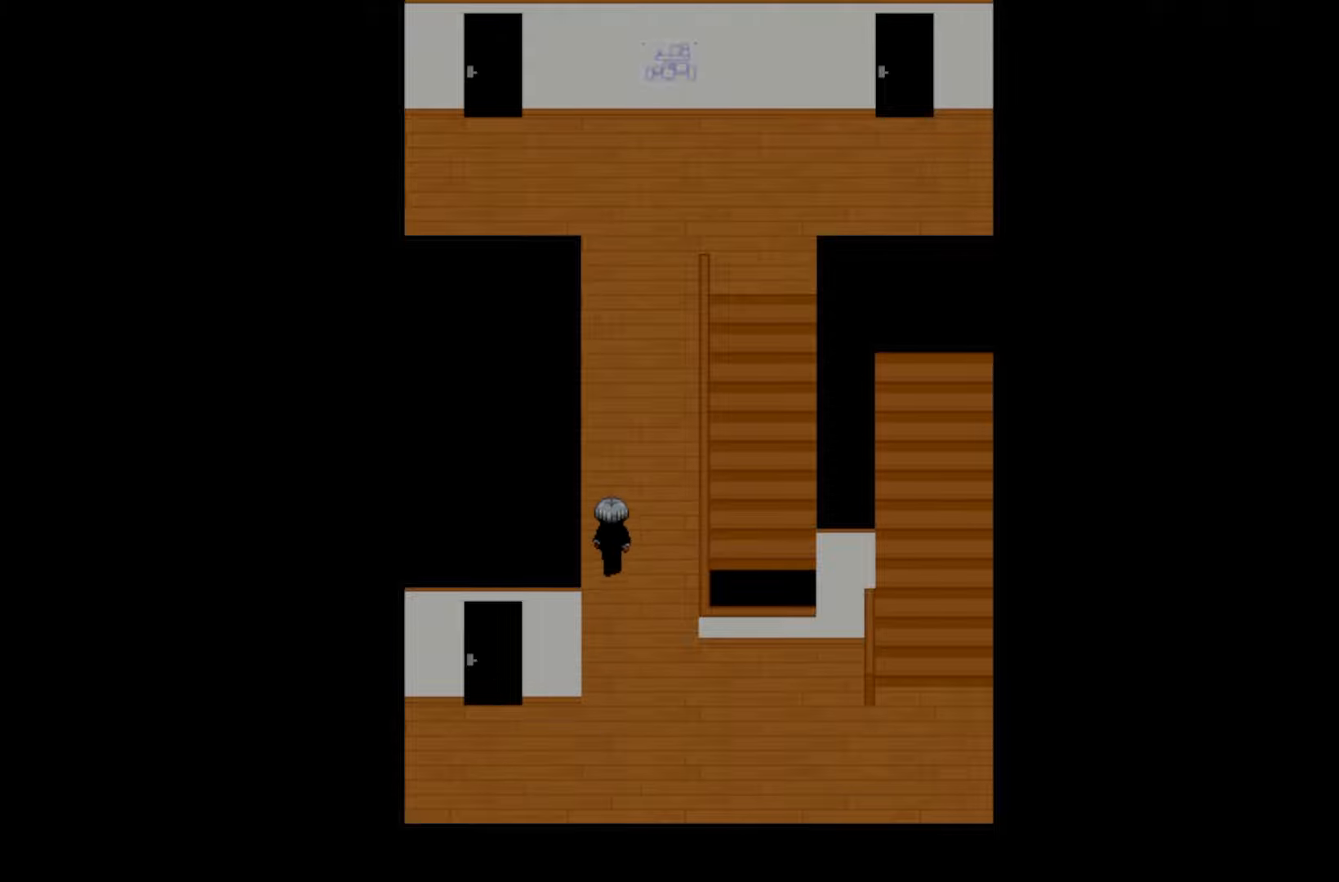
{"keys": [], "events": []}
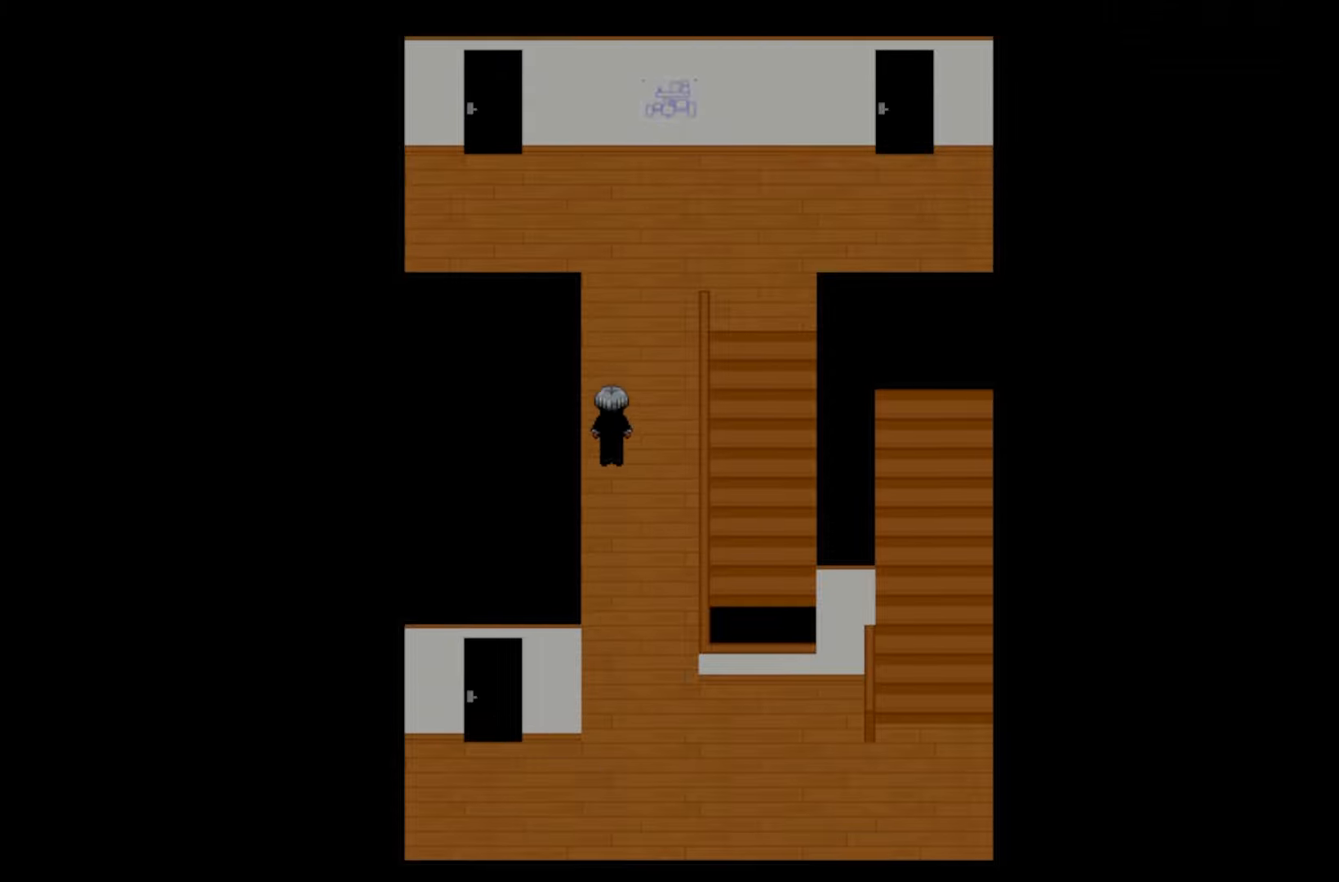
{"keys": [], "events": []}
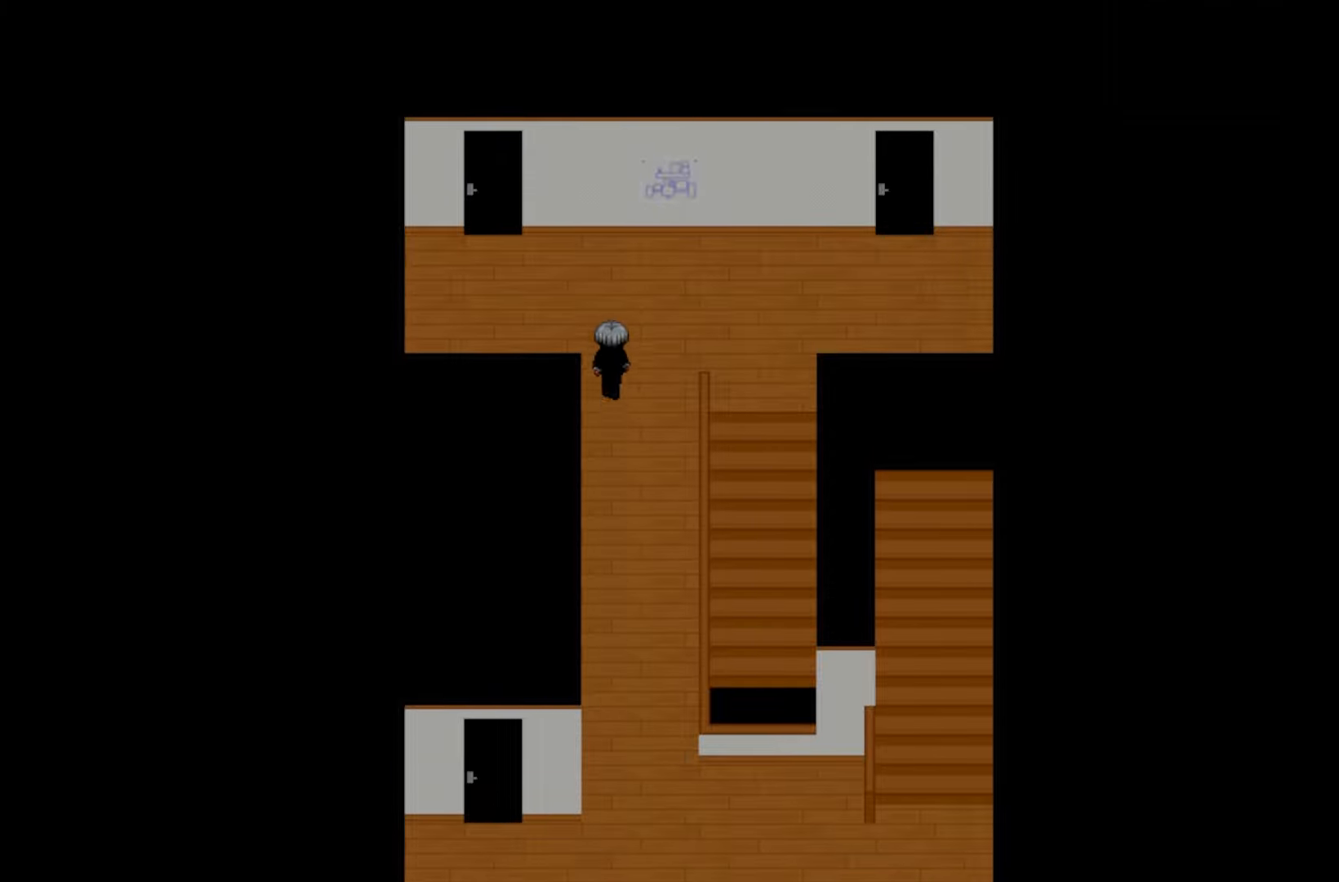
{"keys": [], "events": []}
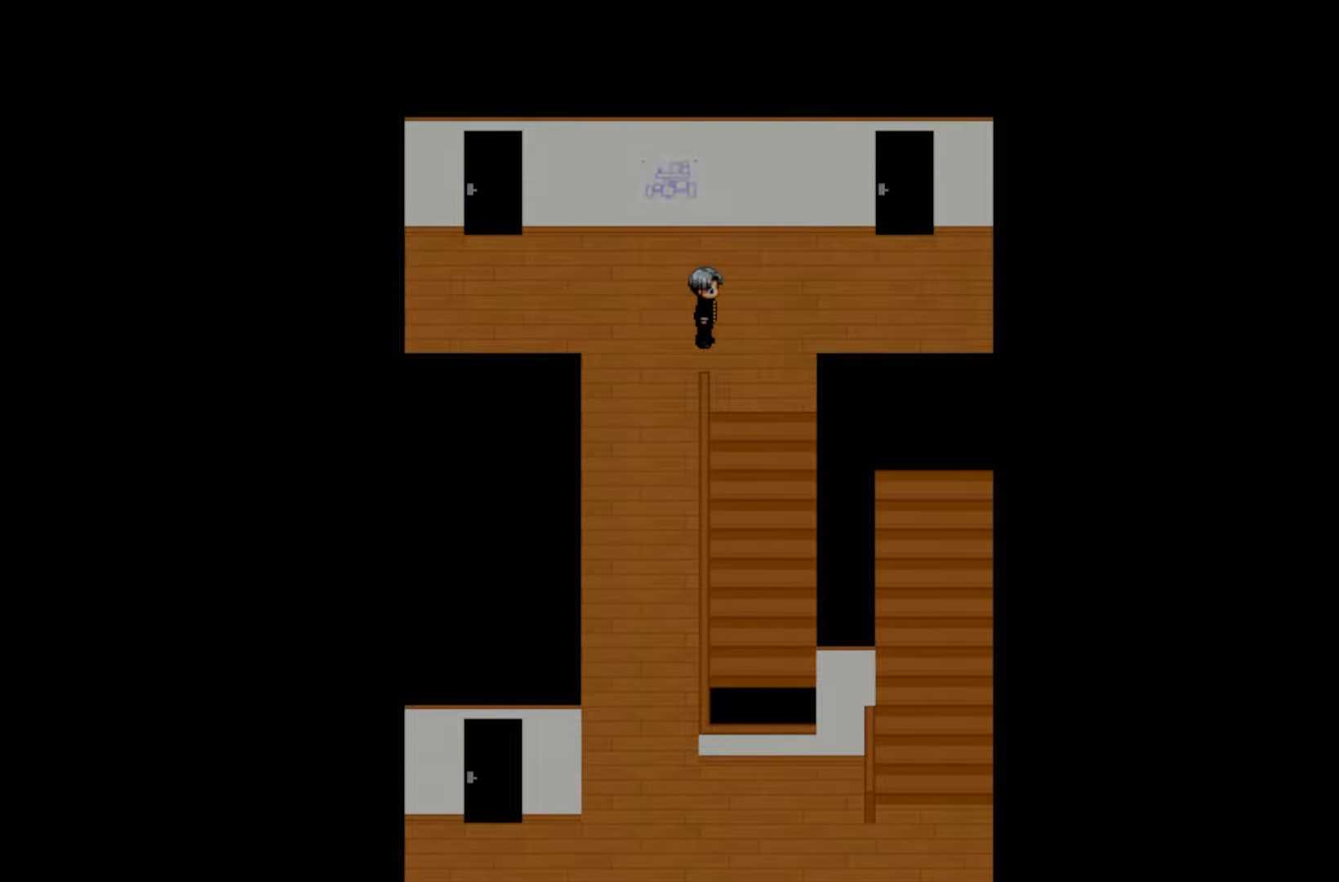
{"keys": [], "events": []}
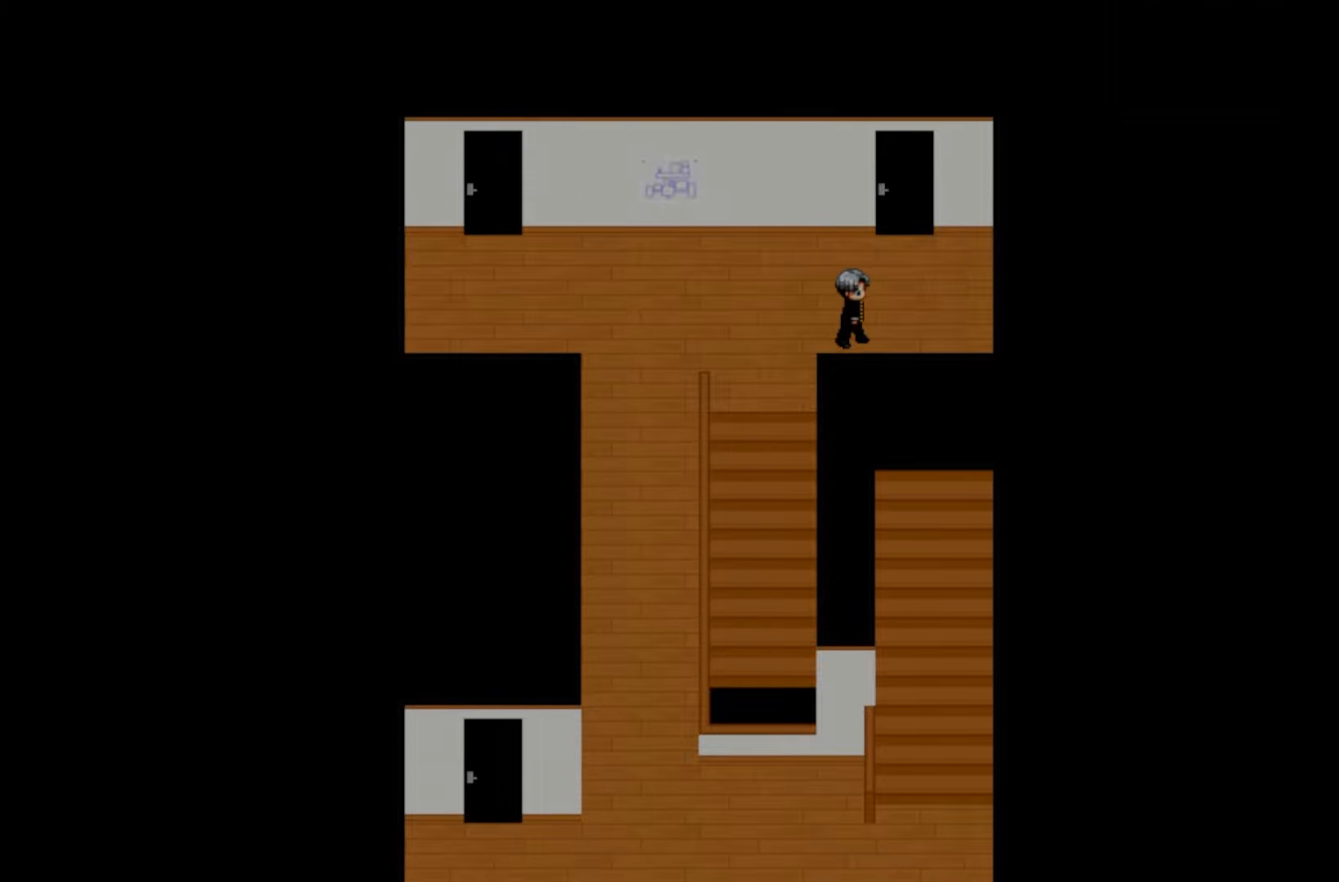
{"keys": ["space"], "events": [[400, "space", "down"]]}
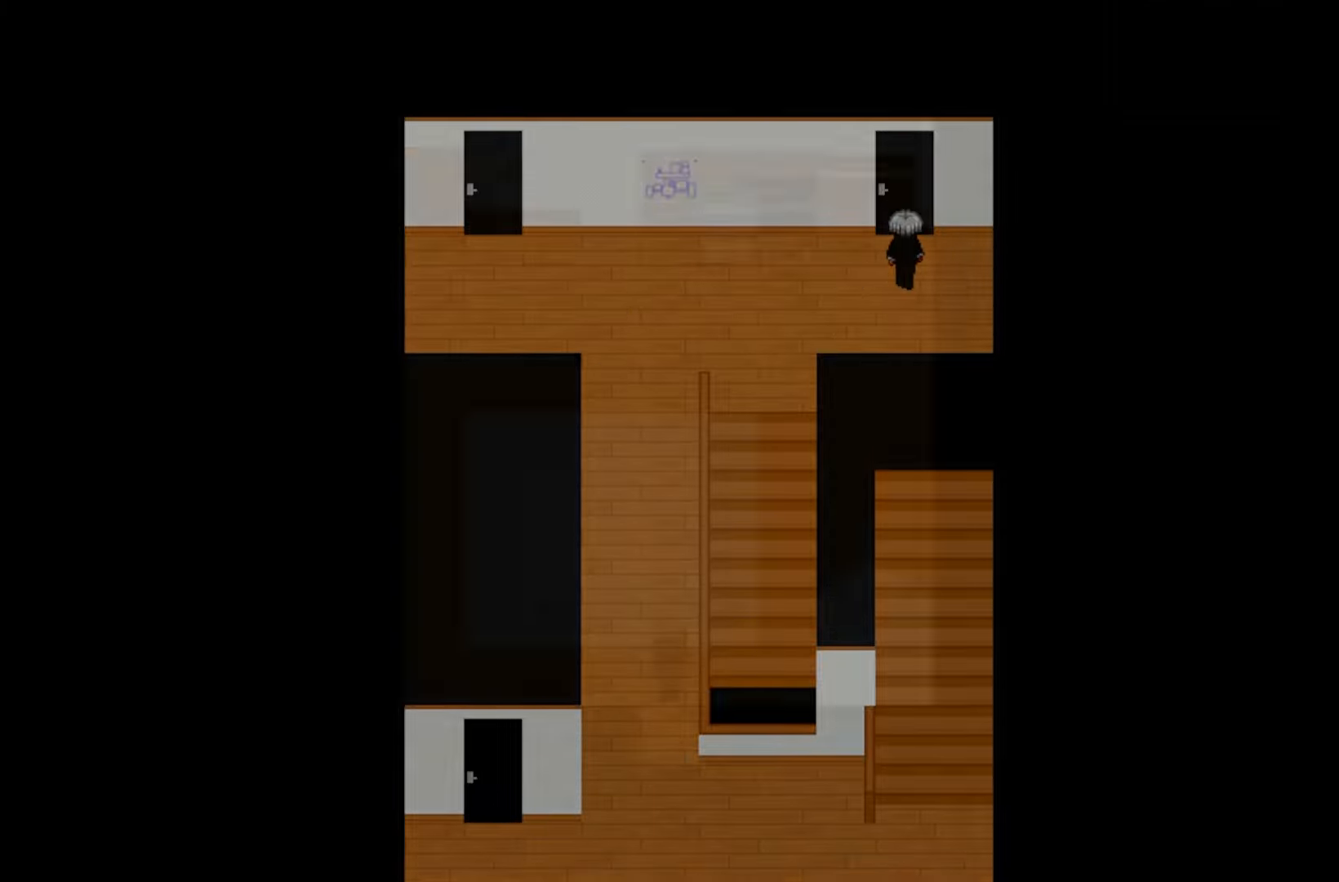
{"keys": [], "events": [[50, "space", "up"]]}
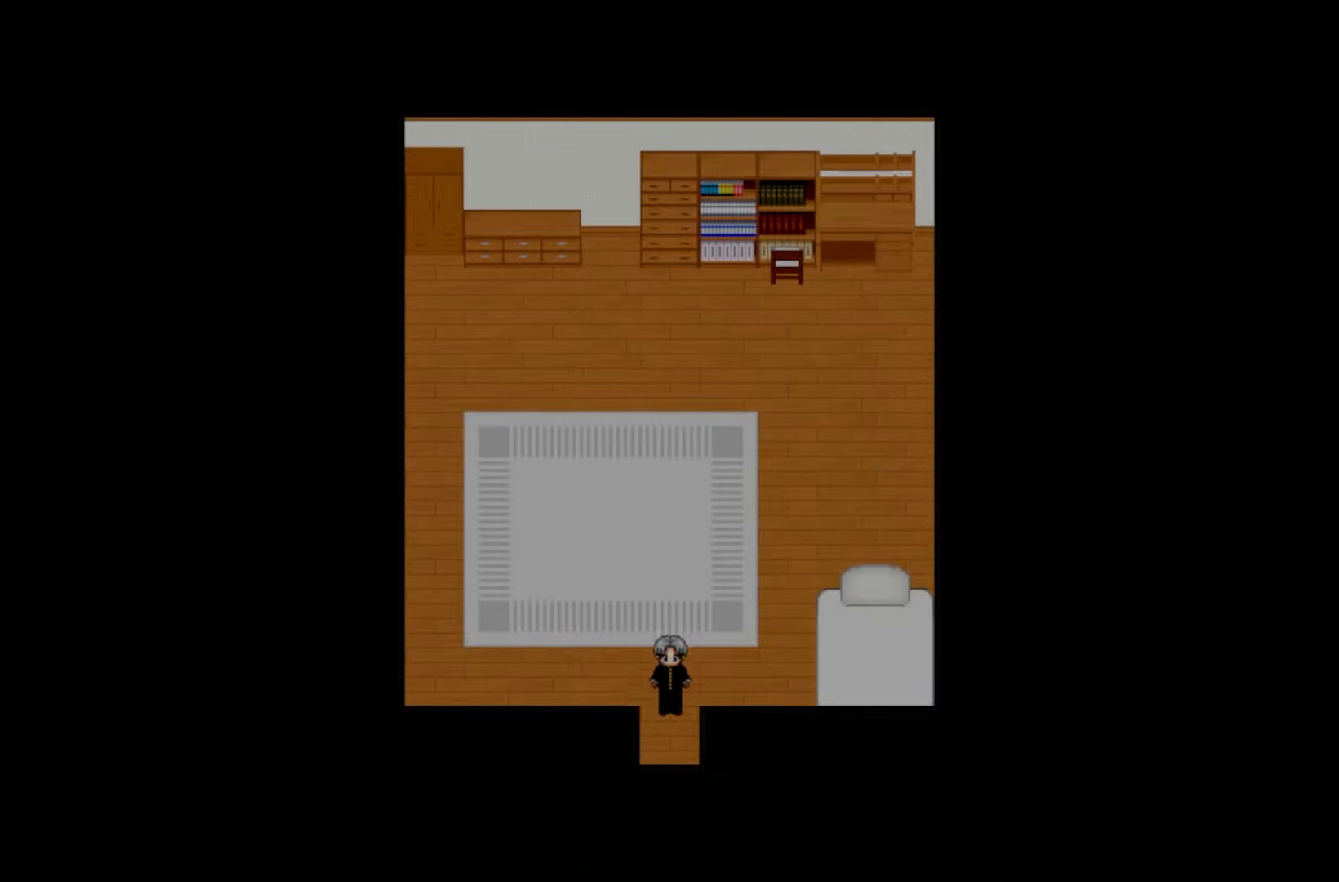
{"keys": [], "events": []}
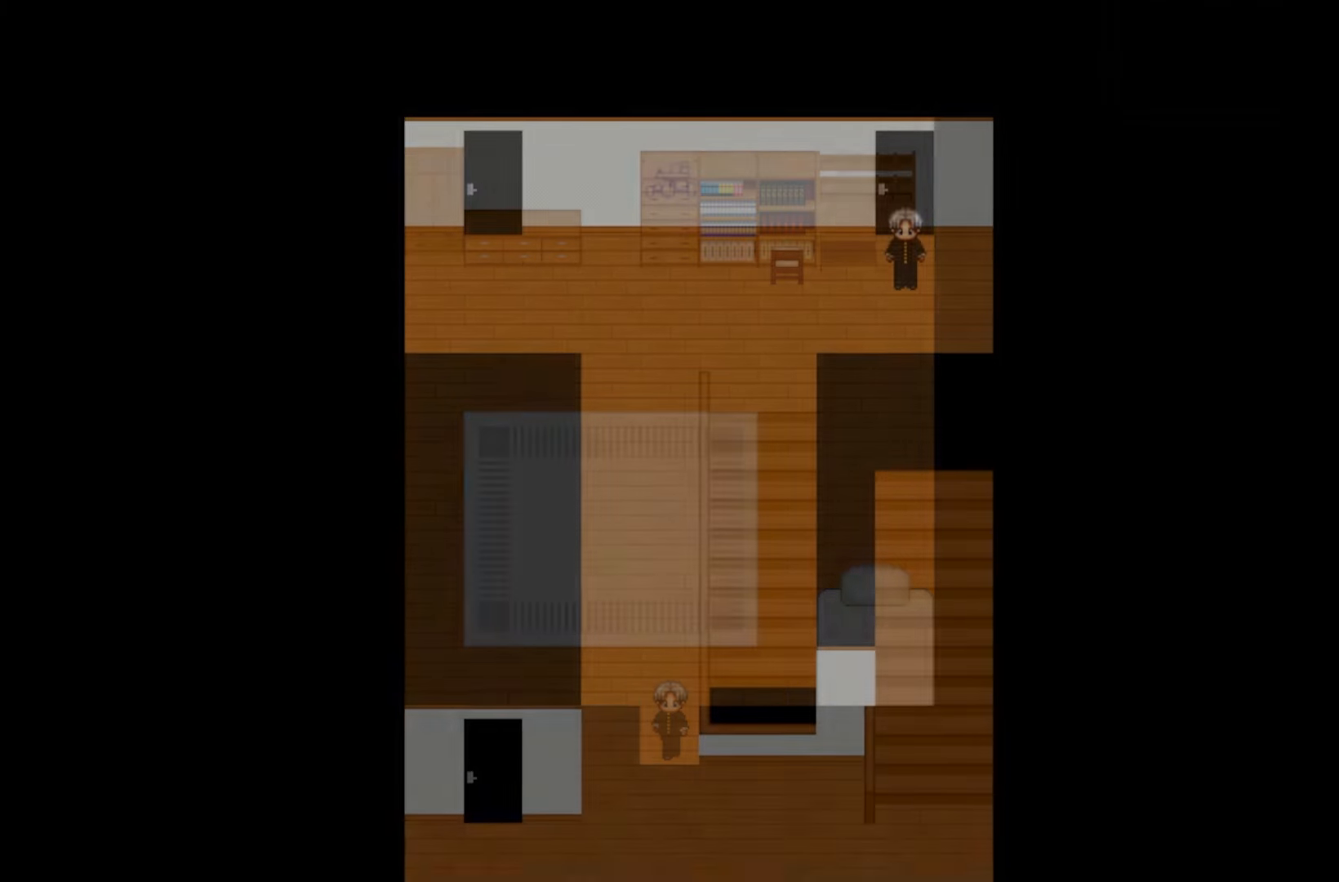
{"keys": [], "events": []}
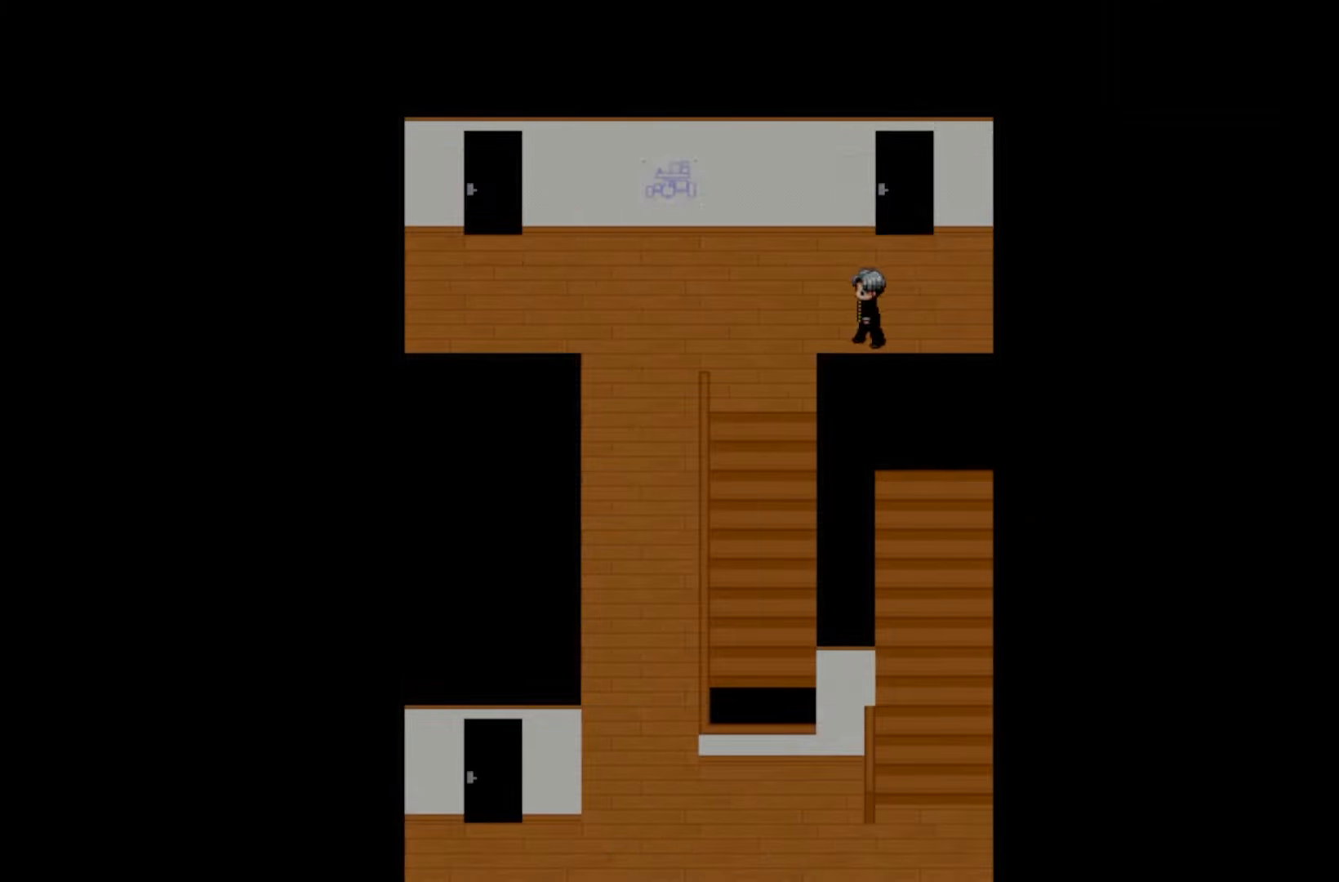
{"keys": [], "events": []}
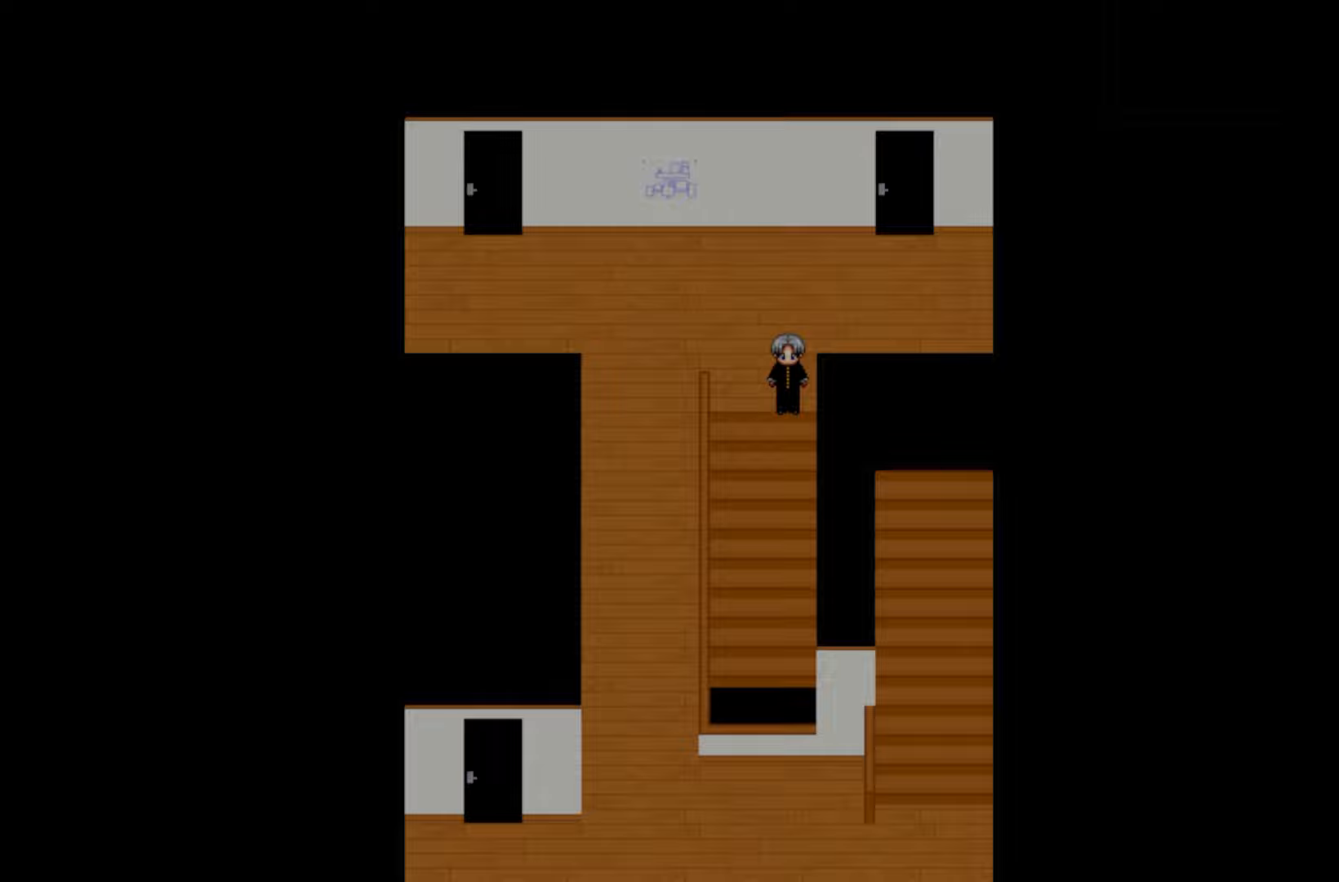
{"keys": [], "events": []}
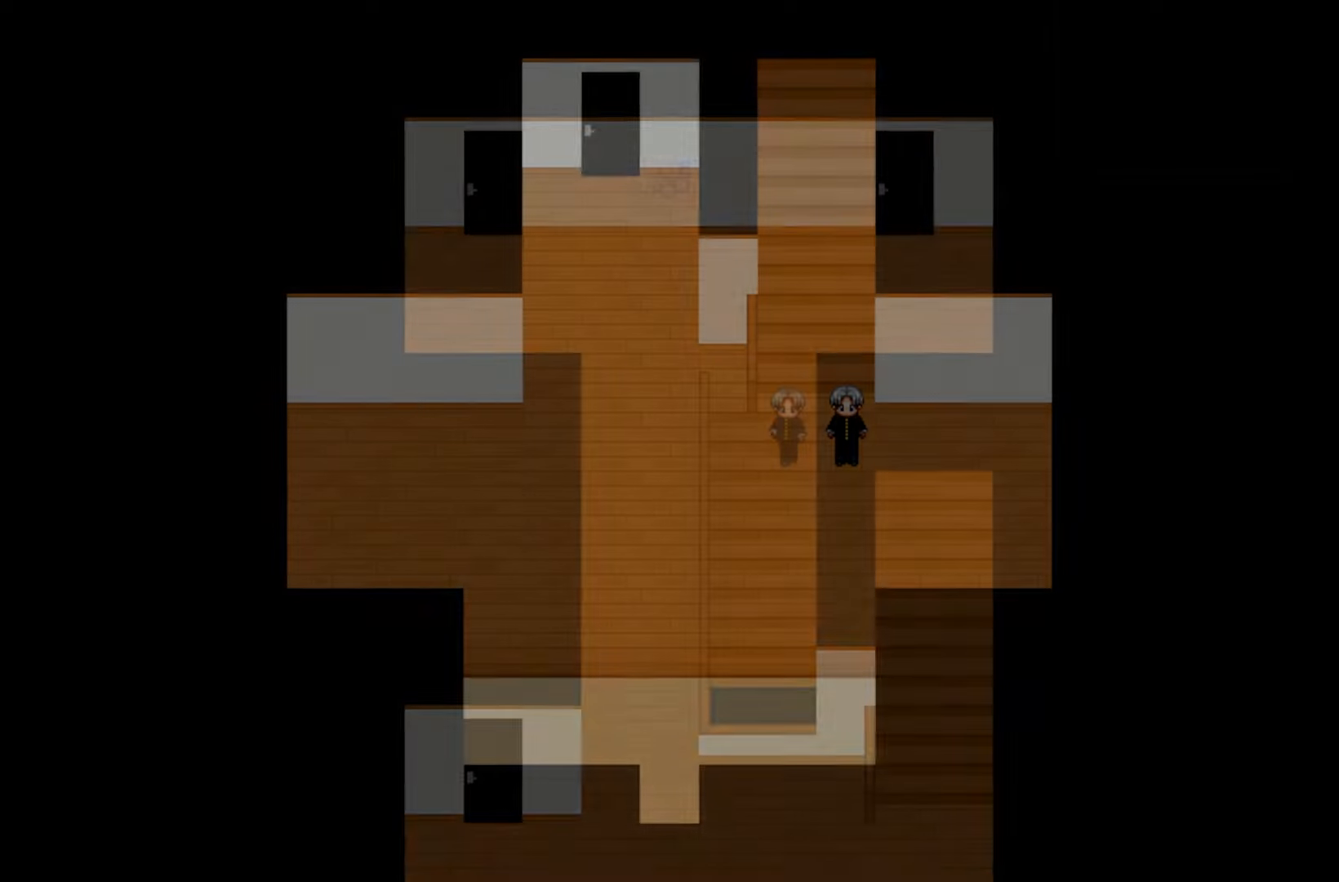
{"keys": [], "events": []}
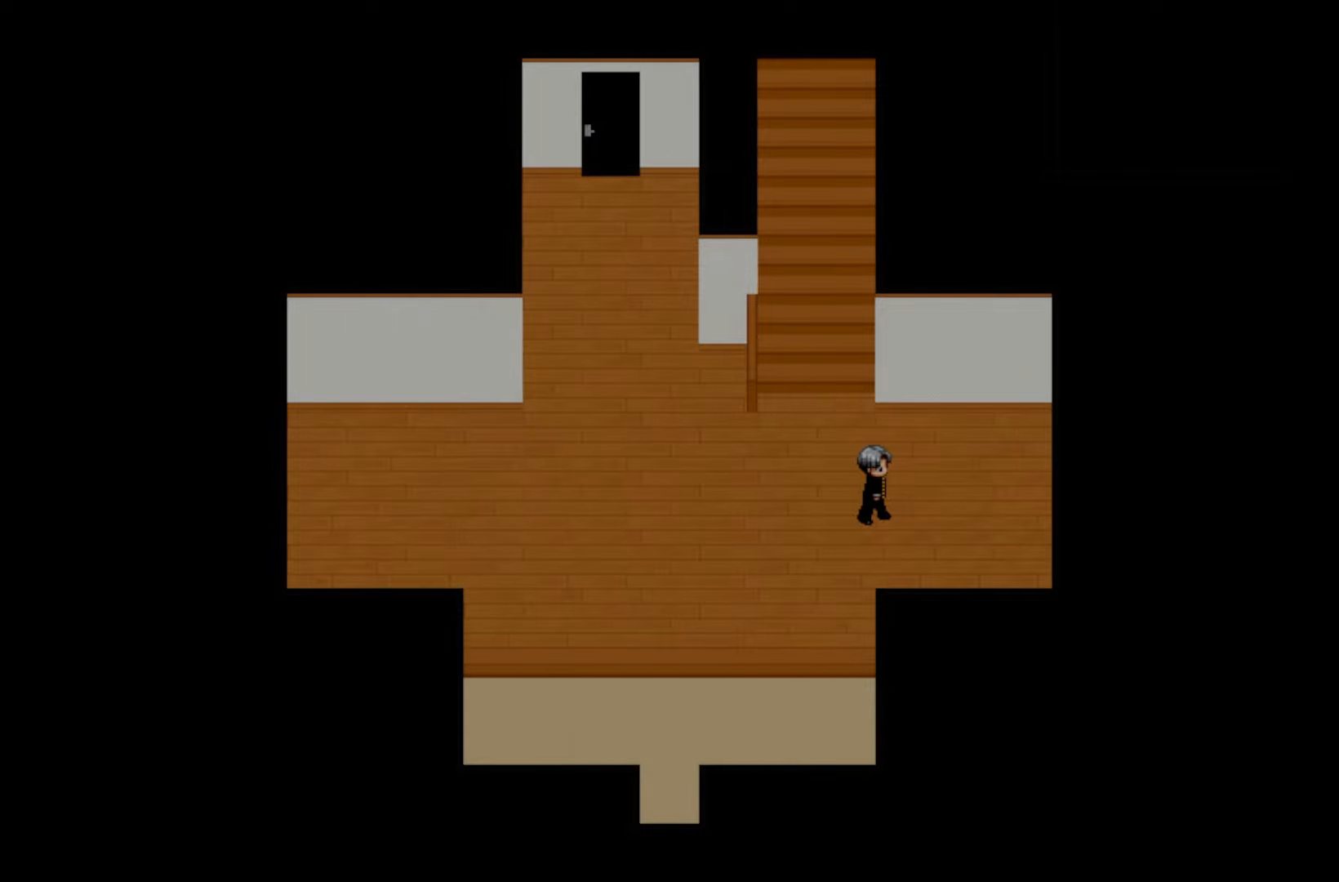
{"keys": ["space"], "events": [[483, "space", "down"]]}
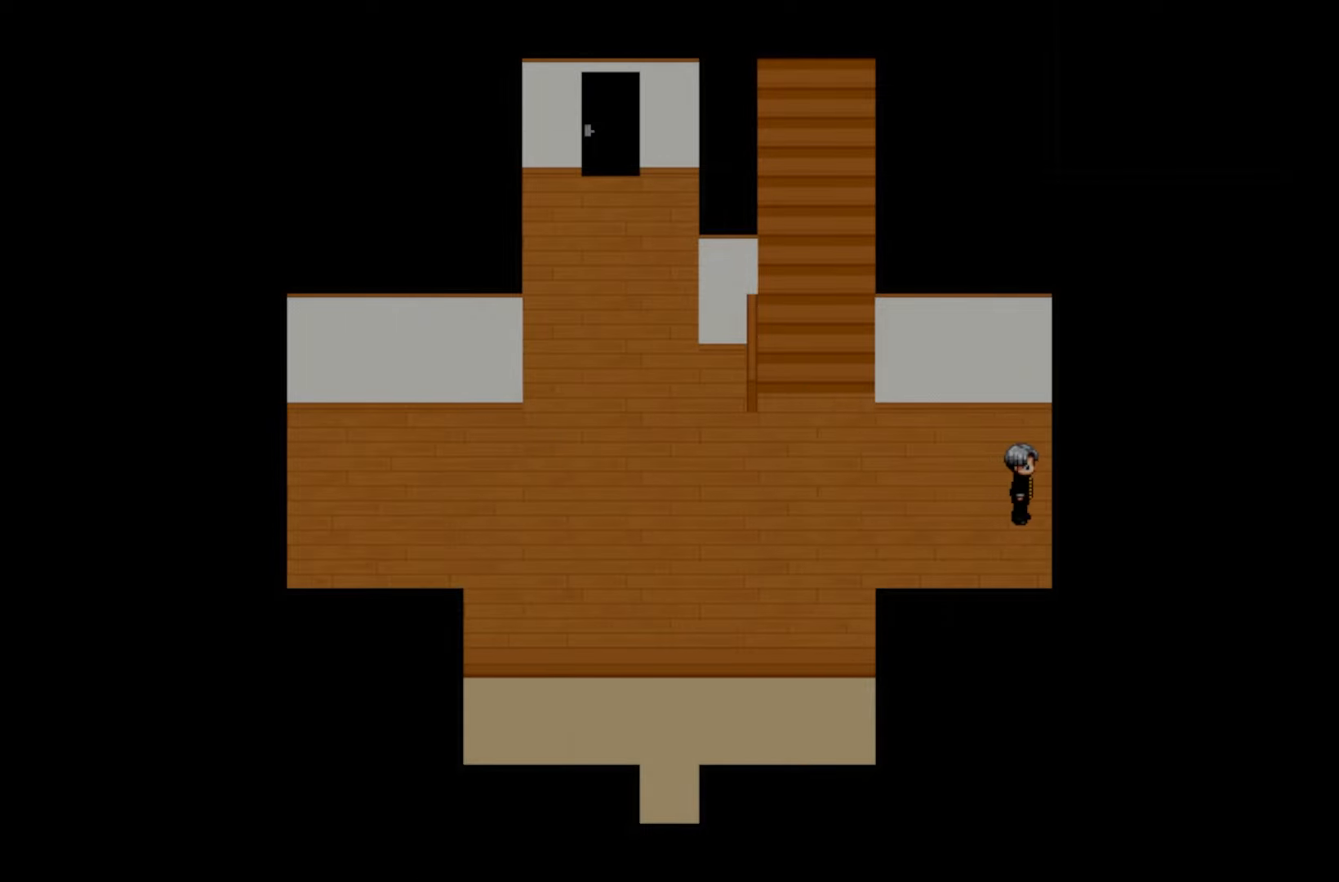
{"keys": ["space"], "events": [[100, "space", "up"], [217, "space", "down"], [333, "space", "up"], [450, "space", "down"]]}
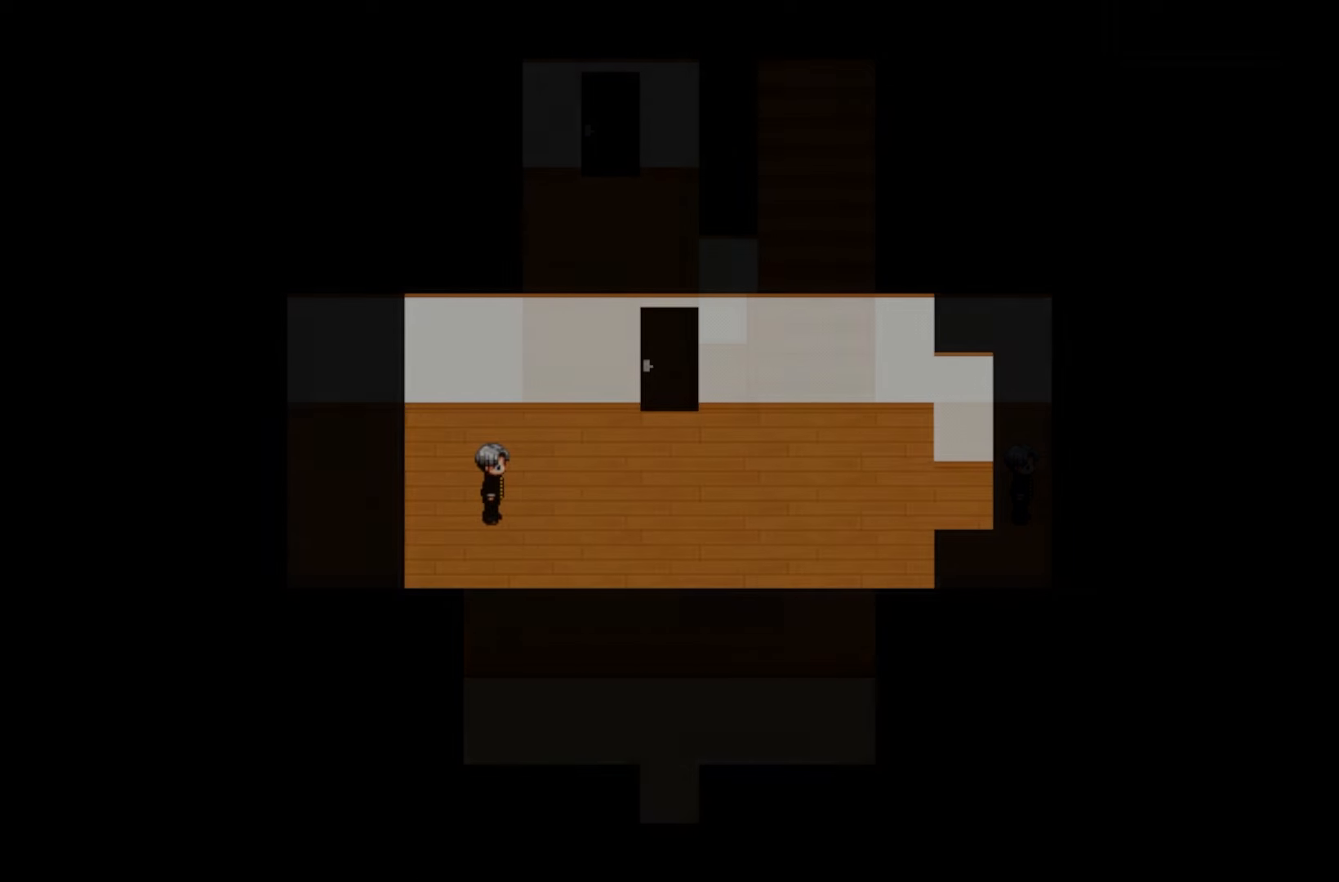
{"keys": [], "events": [[50, "space", "up"], [167, "space", "down"], [283, "space", "up"], [367, "space", "down"], [483, "space", "up"]]}
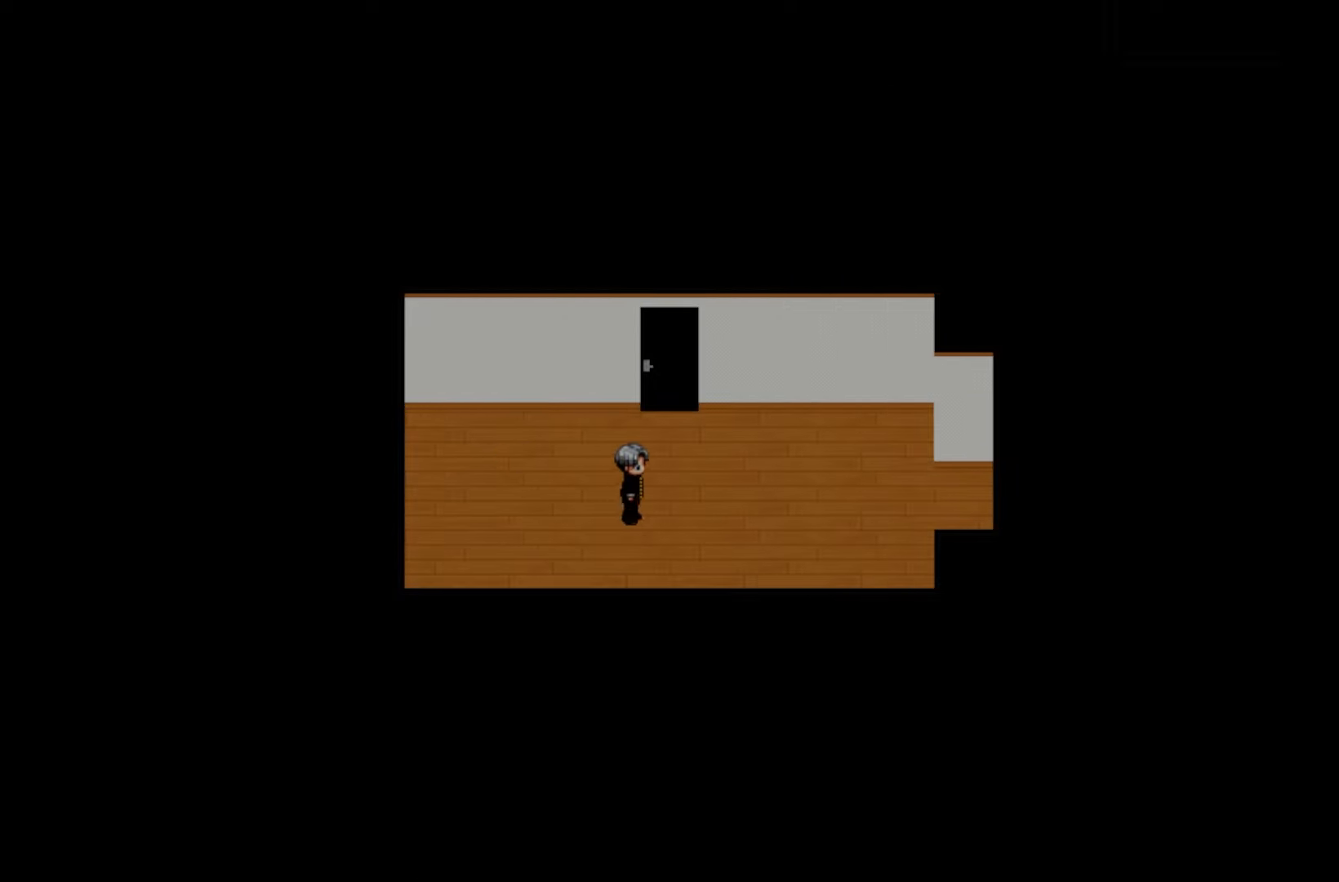
{"keys": ["space"], "events": [[467, "space", "down"]]}
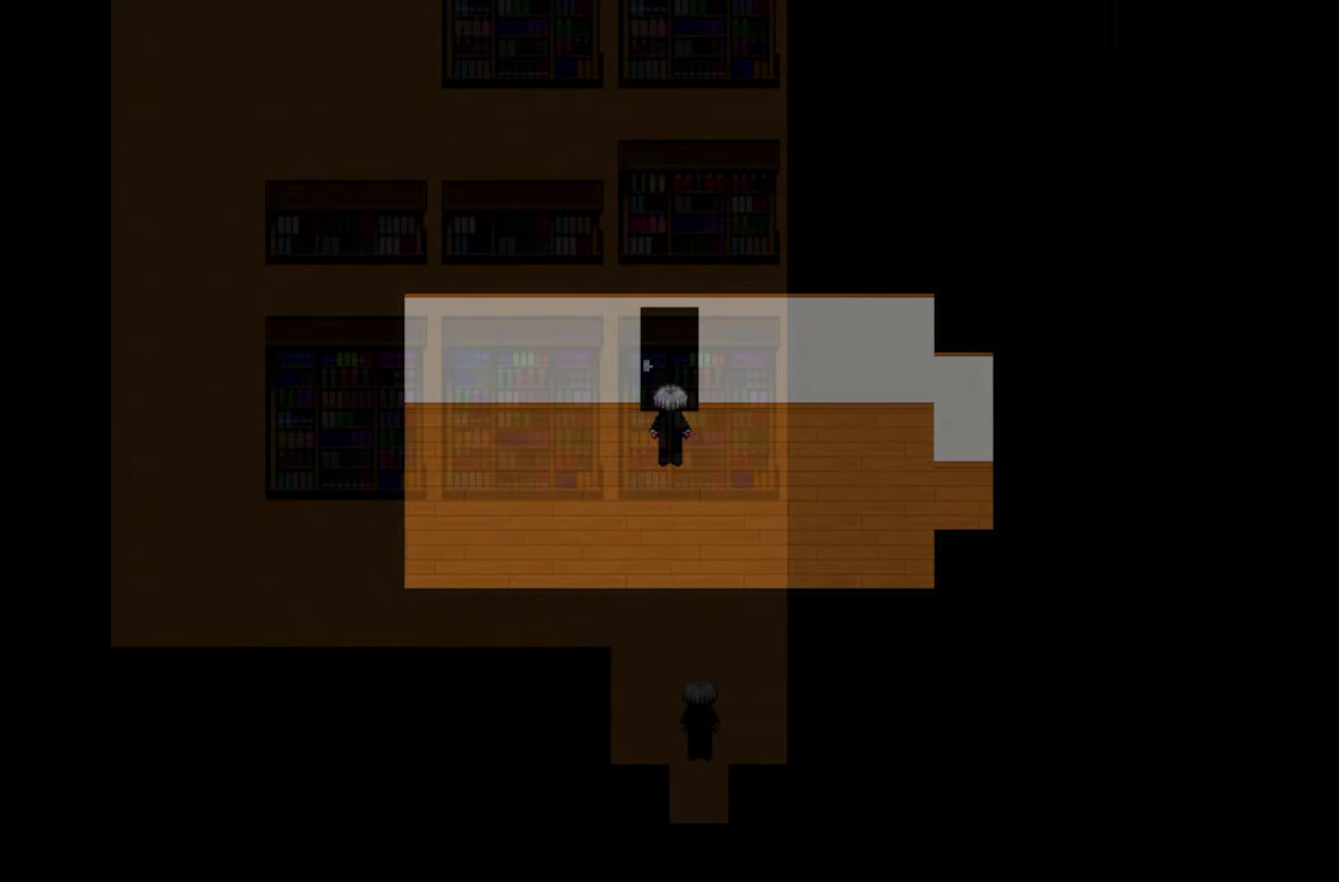
{"keys": [], "events": [[100, "space", "up"]]}
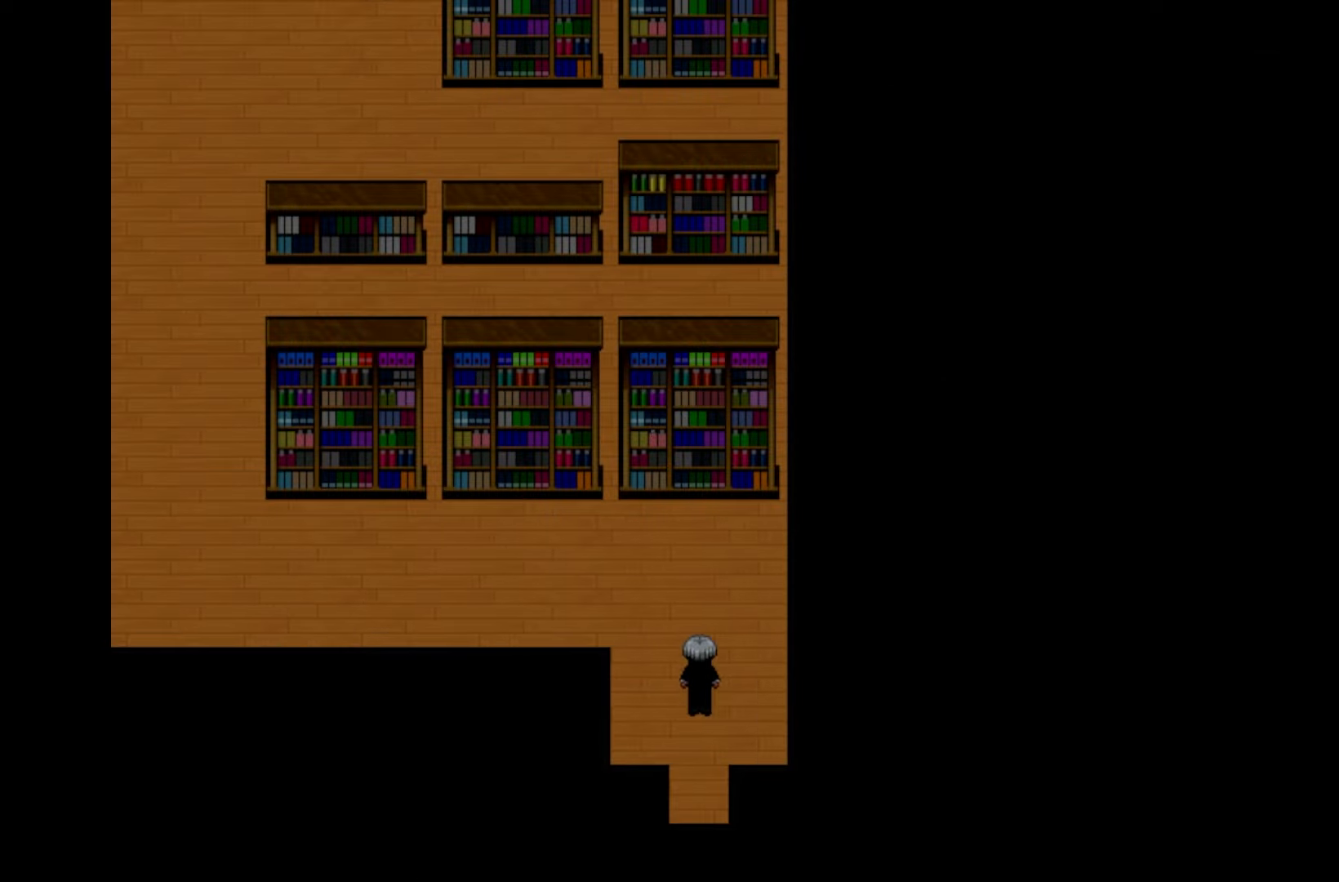
{"keys": [], "events": []}
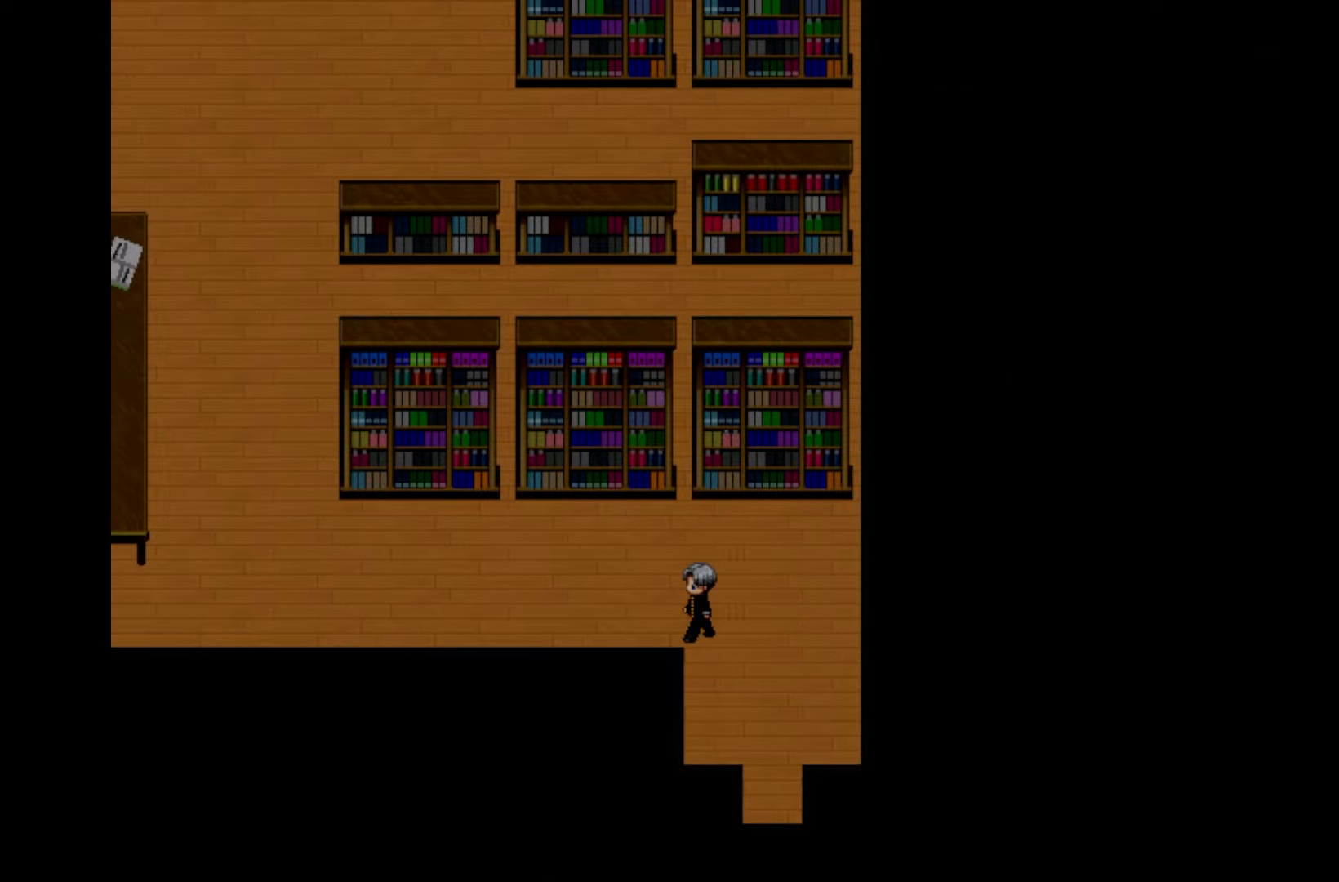
{"keys": [], "events": [[183, "space", "down"], [317, "space", "up"]]}
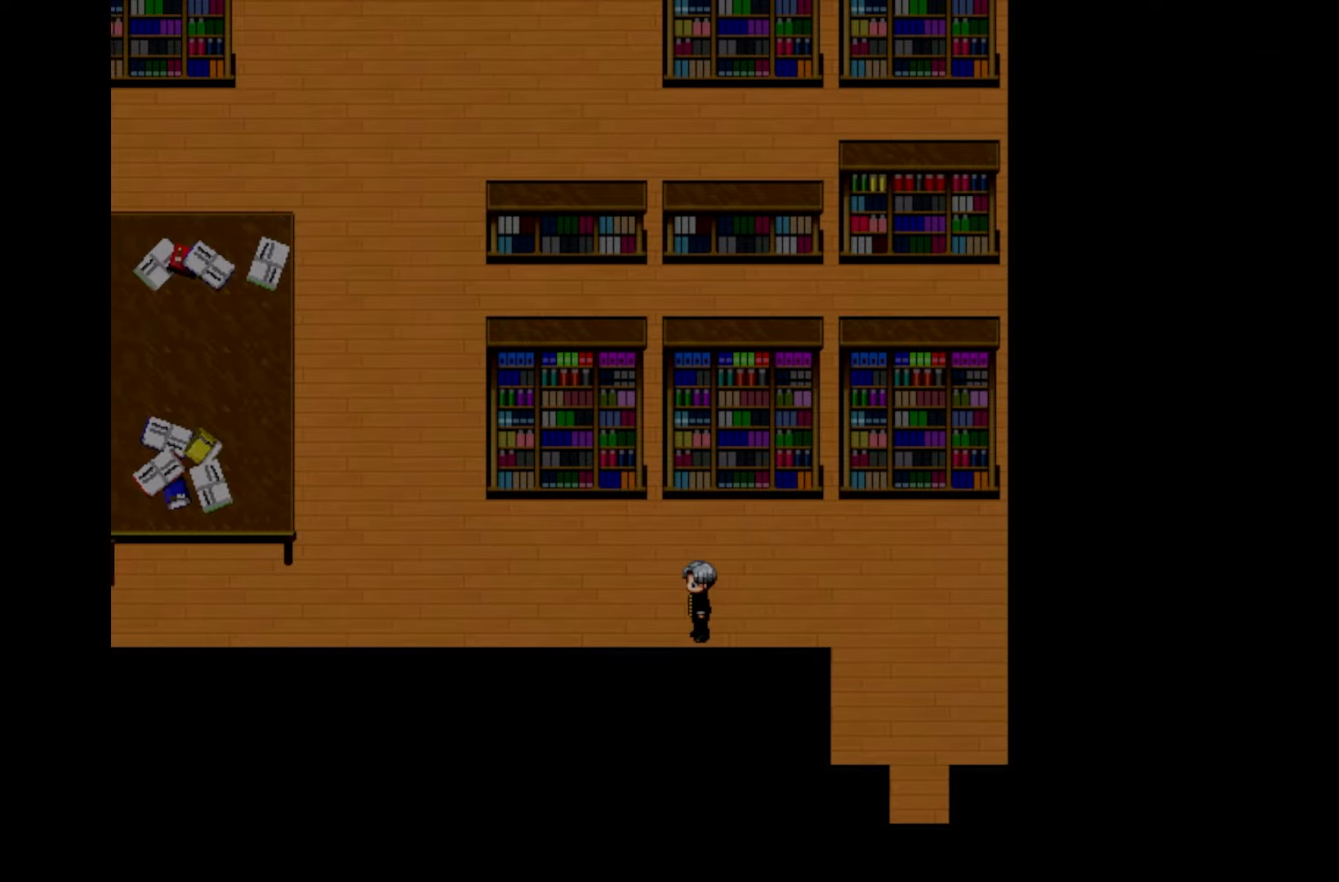
{"keys": [], "events": [[17, "space", "down"], [100, "space", "up"]]}
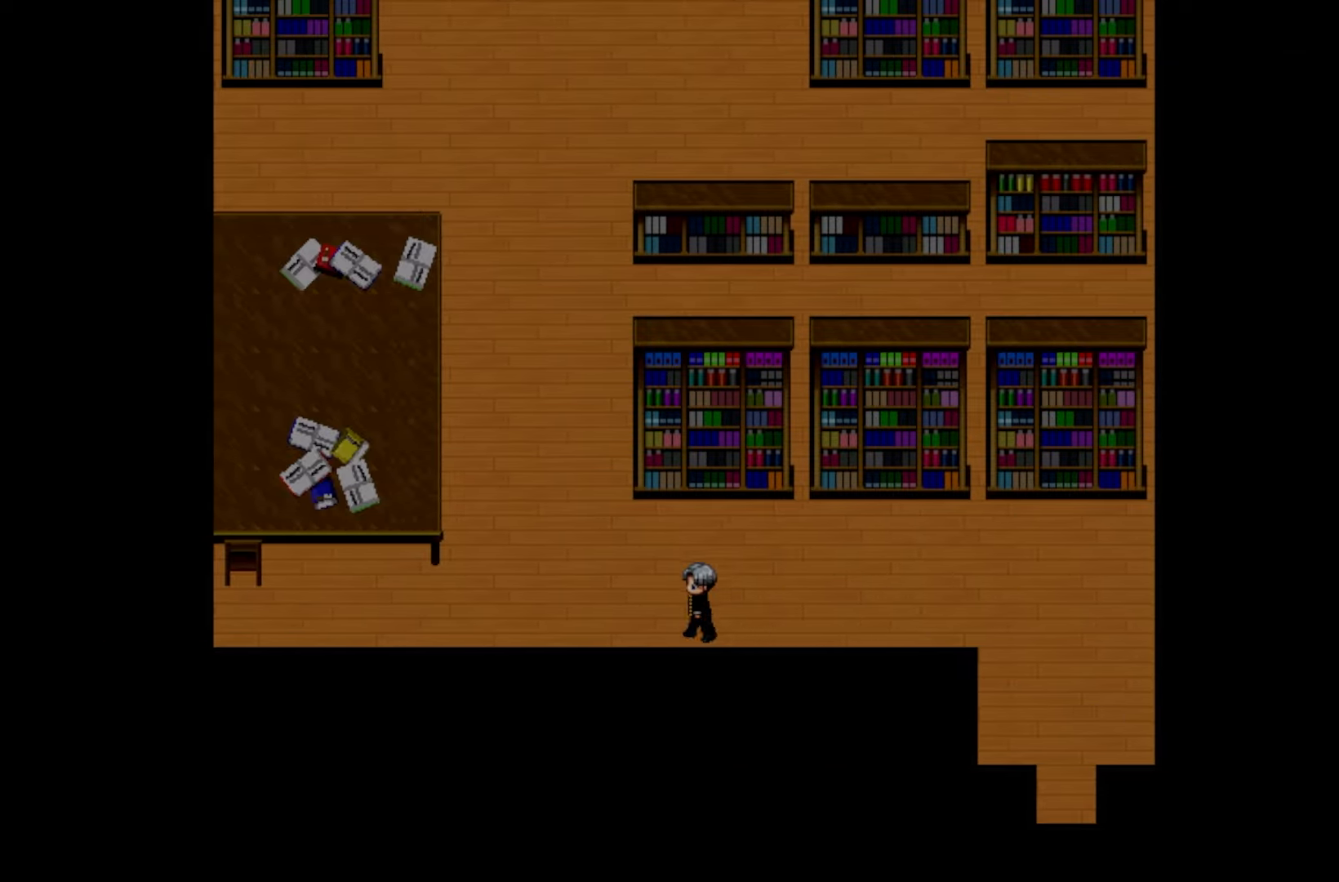
{"keys": [], "events": []}
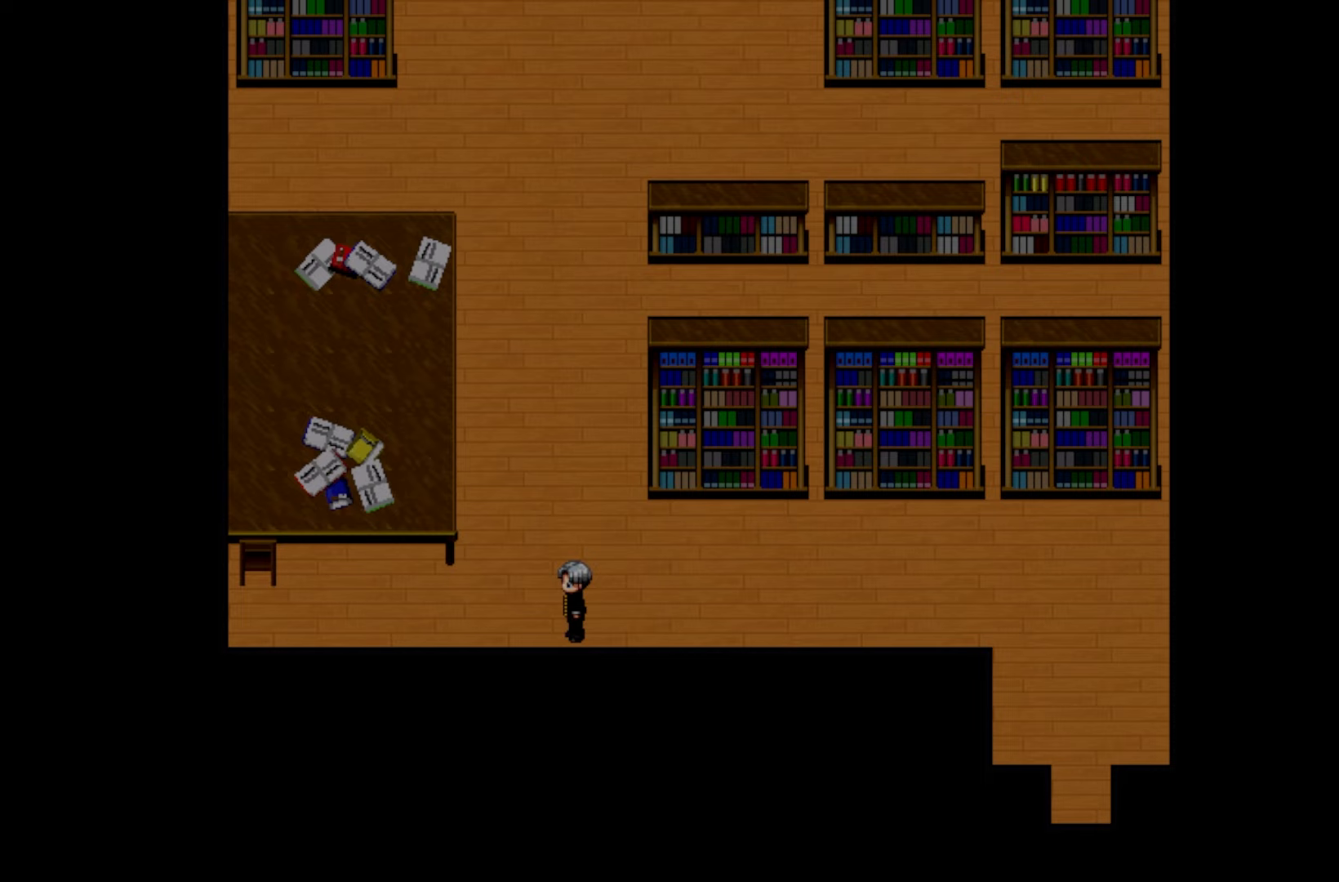
{"keys": [], "events": []}
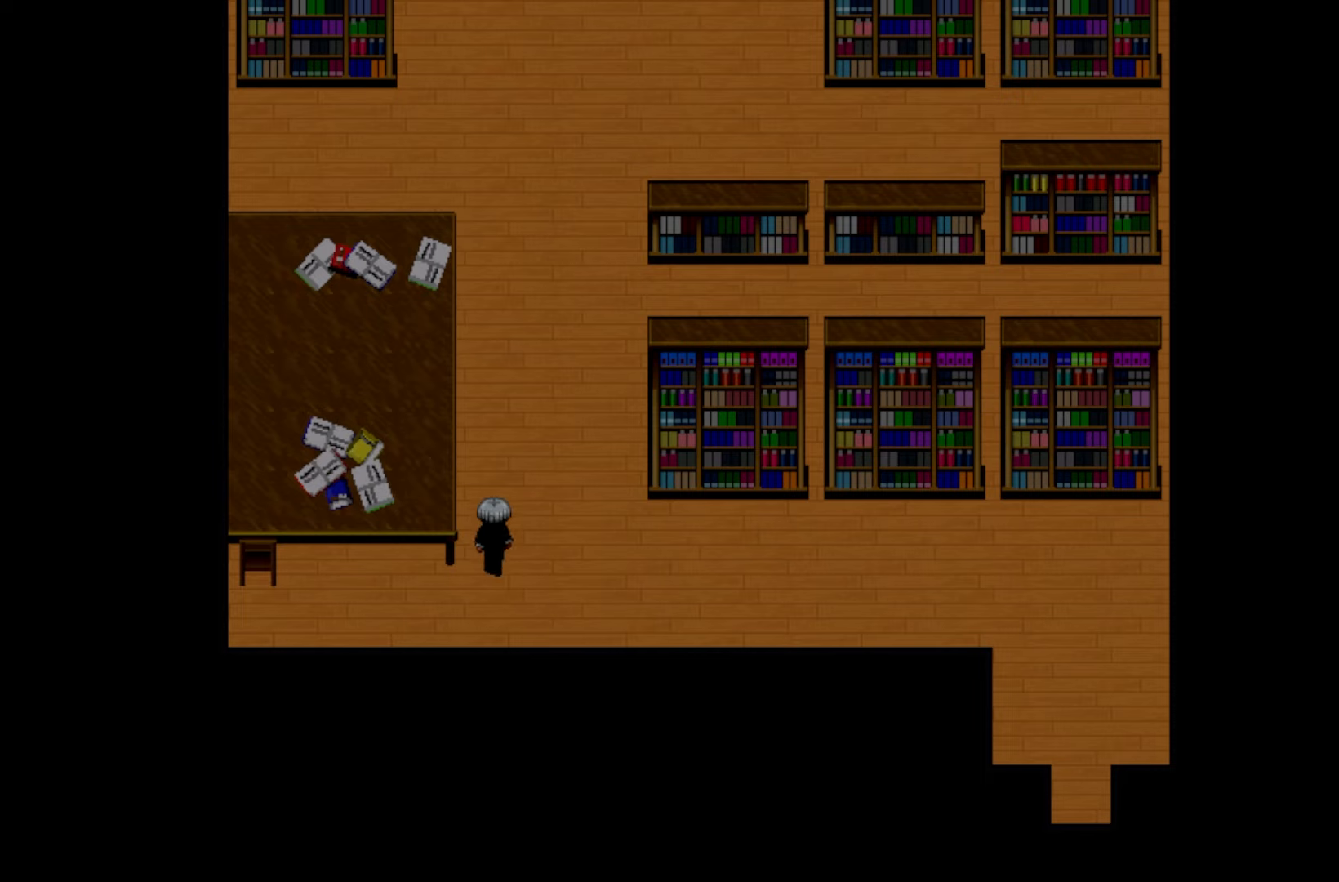
{"keys": ["space"], "events": [[133, "space", "down"], [283, "space", "up"], [367, "space", "down"]]}
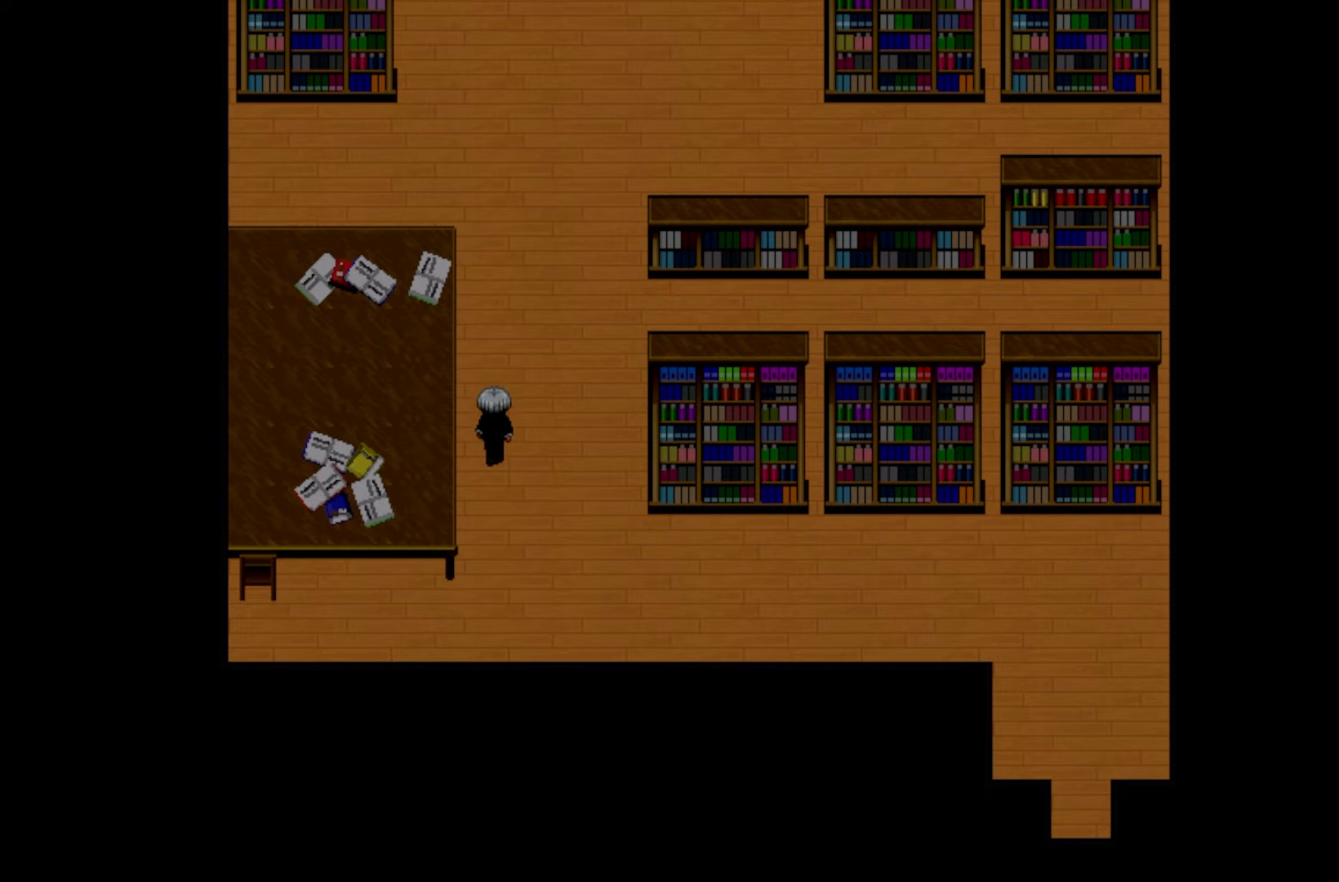
{"keys": [], "events": [[17, "space", "up"]]}
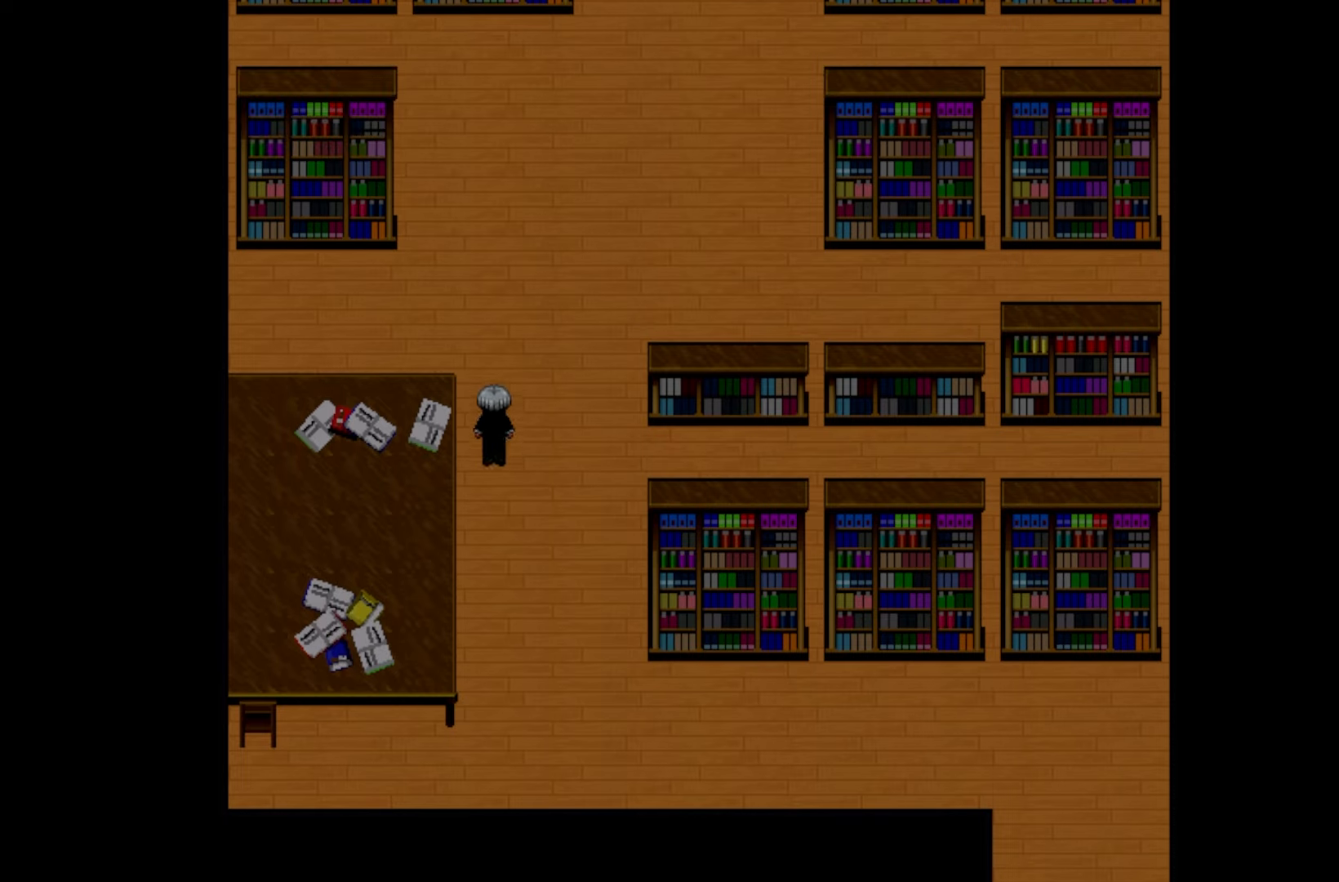
{"keys": [], "events": [[33, "space", "down"], [150, "space", "up"], [233, "space", "down"], [400, "space", "up"]]}
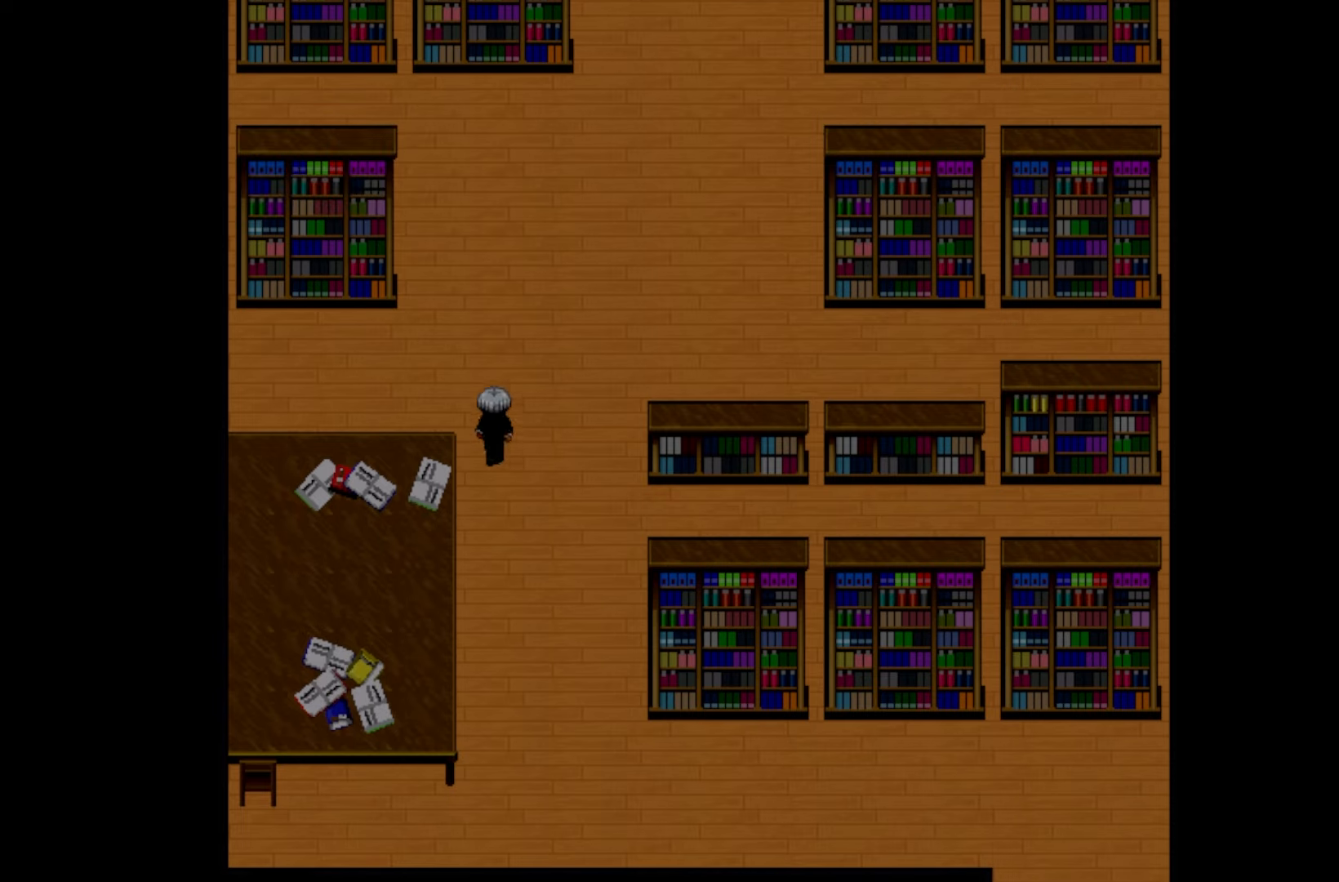
{"keys": ["space"], "events": [[150, "space", "down"], [283, "space", "up"], [400, "space", "down"]]}
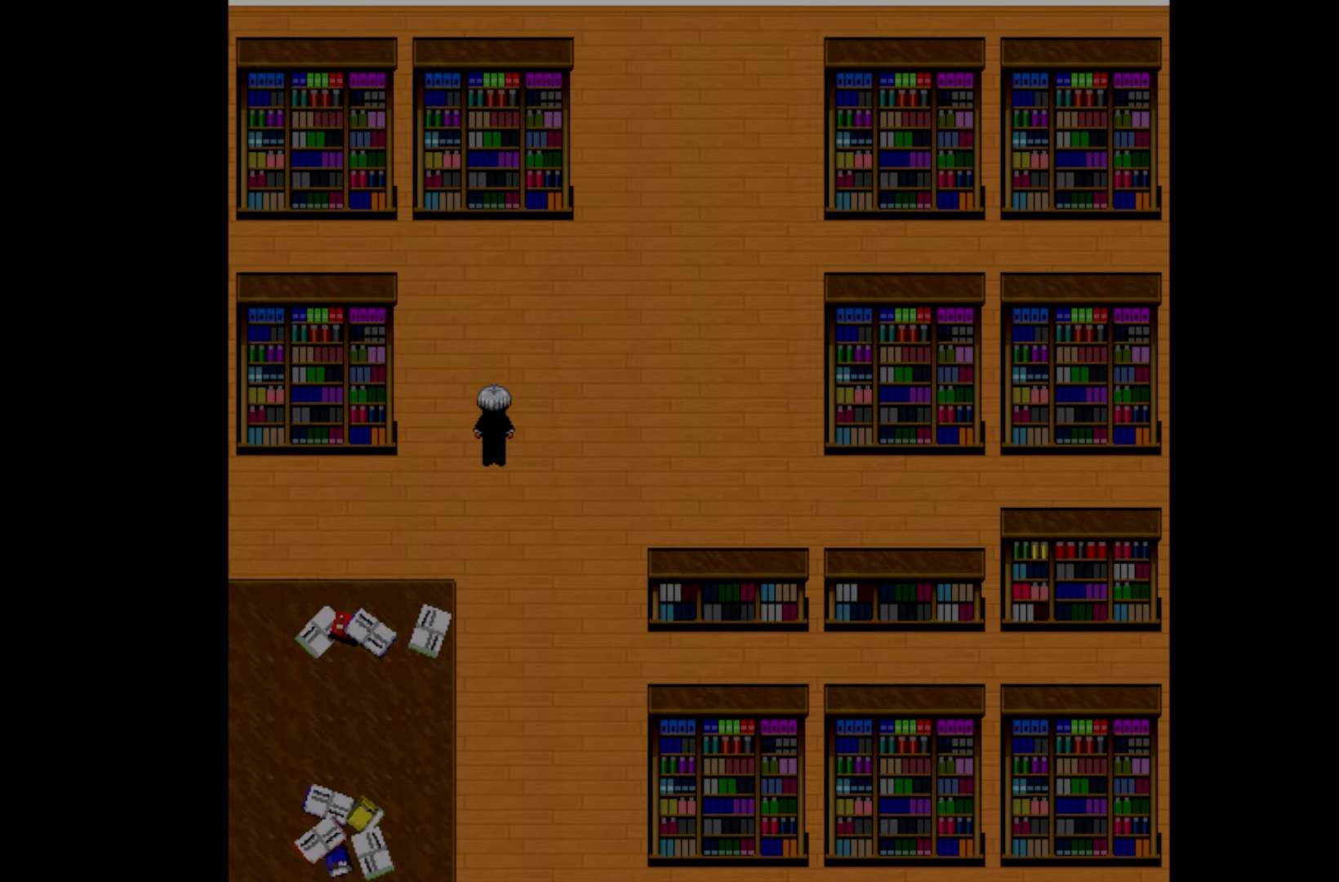
{"keys": [], "events": [[17, "space", "up"], [183, "space", "down"], [317, "space", "up"]]}
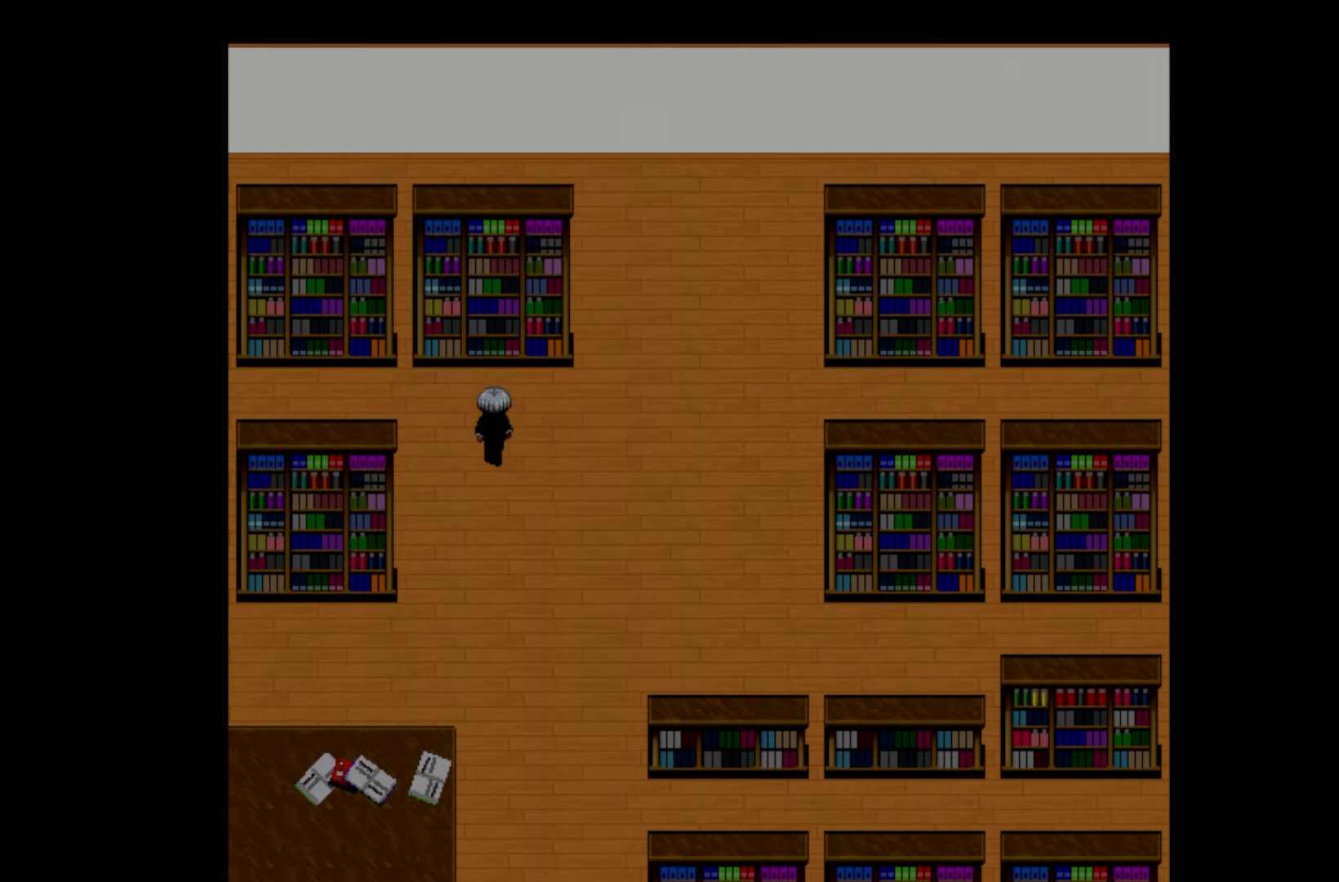
{"keys": [], "events": [[117, "space", "down"], [233, "space", "up"], [350, "space", "down"], [483, "space", "up"]]}
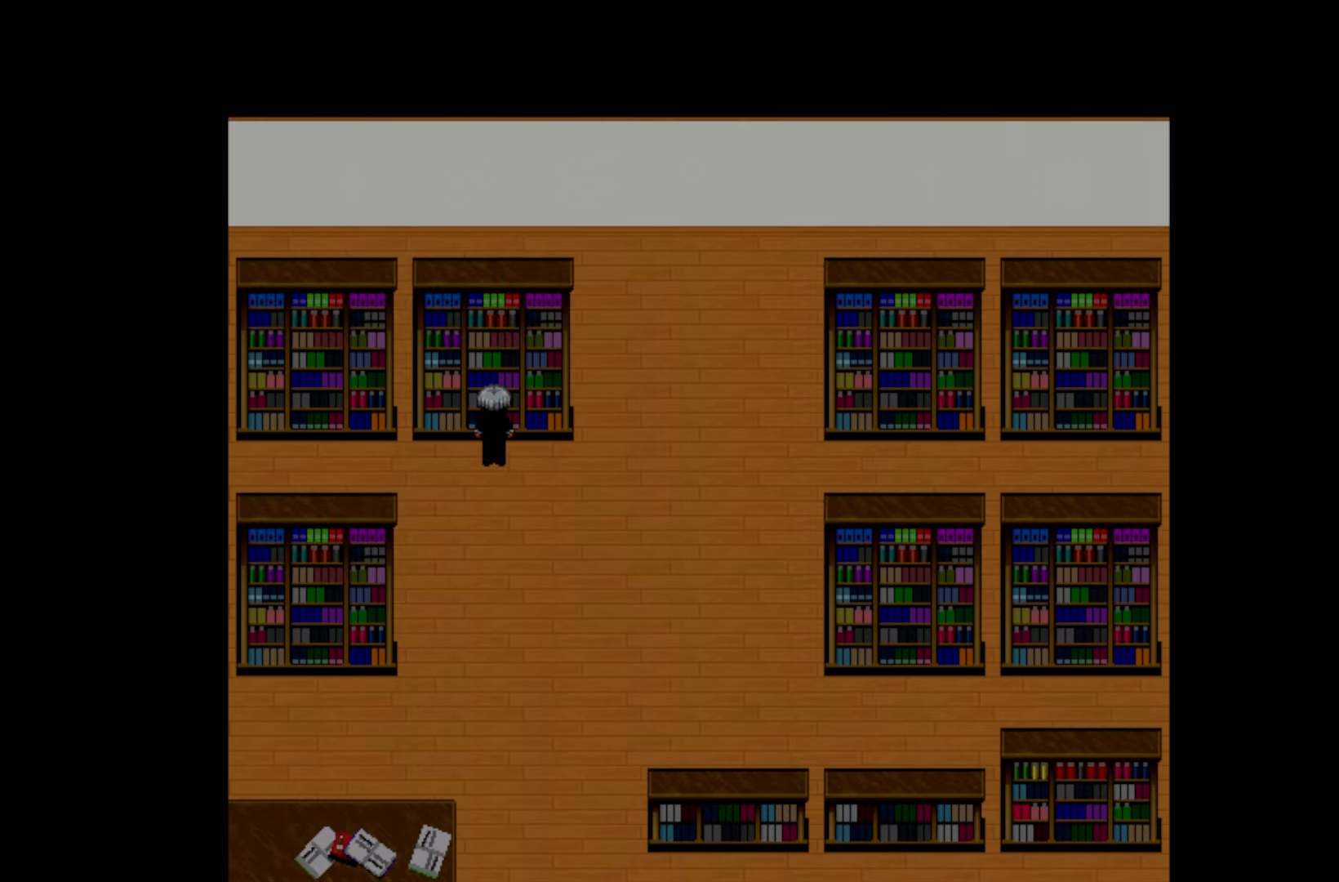
{"keys": [], "events": [[117, "space", "down"], [267, "space", "up"]]}